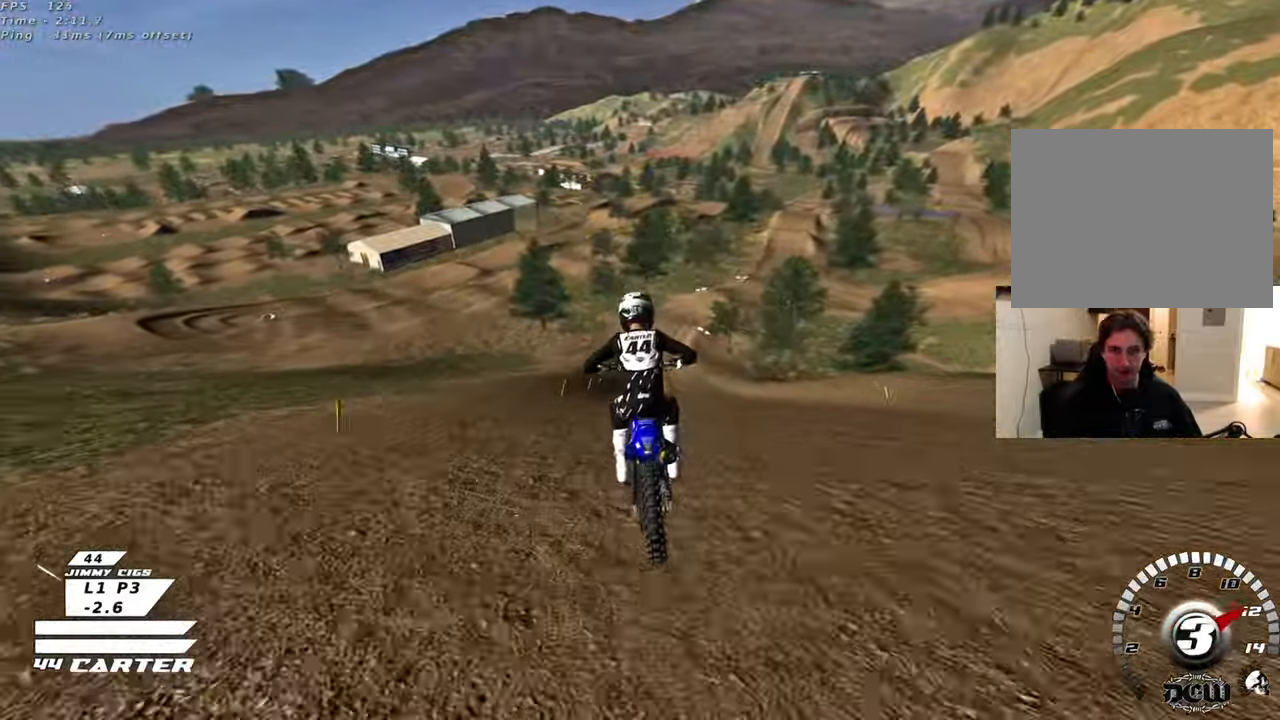
Gameplay with a controller (Xbox layout); each line is a JSON object with the inputs held at the frame after it. "events" lists button and stick changes between this image and that frame as [ms after this image, input, new state], when the widget could be followed in between.
{"buttons": ["A", "R2"], "left_stick": "center", "right_stick": "center", "events": [[350, "A", "down"]]}
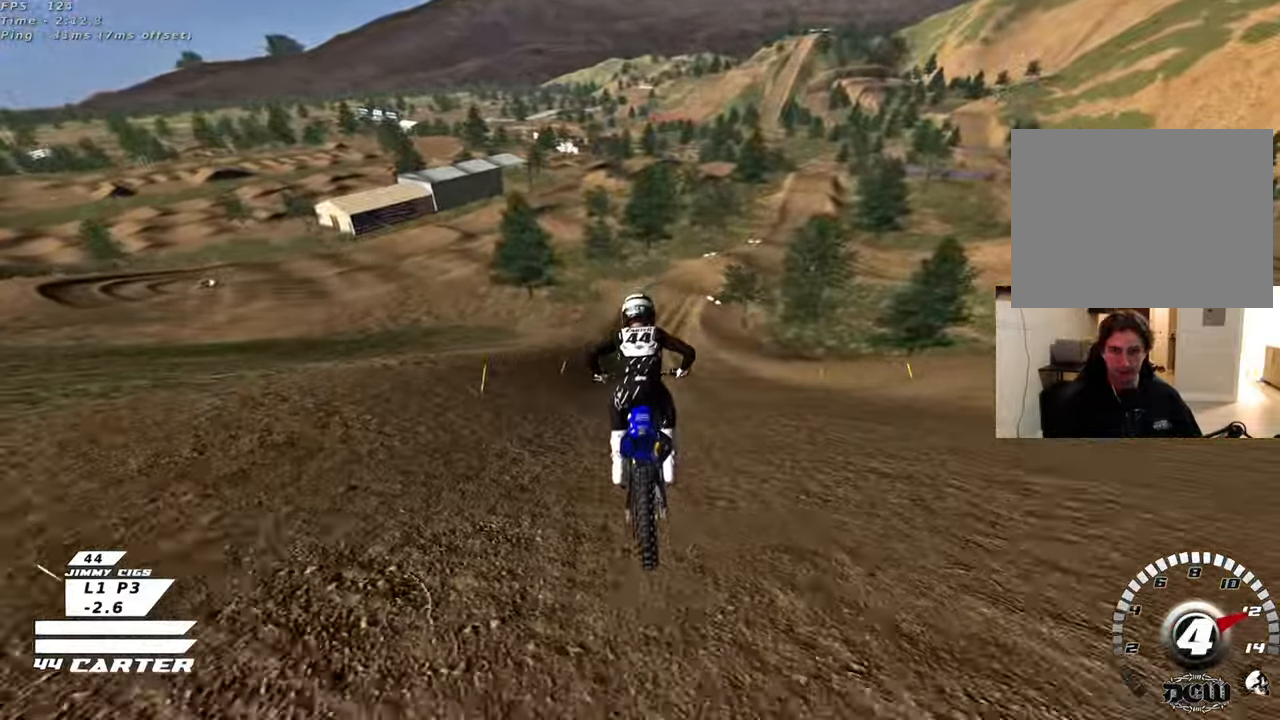
{"buttons": ["A", "R2"], "left_stick": "center", "right_stick": "center", "events": [[17, "A", "up"], [117, "A", "down"], [300, "A", "up"], [367, "left_stick", "right"], [383, "A", "down"], [433, "left_stick", "center"]]}
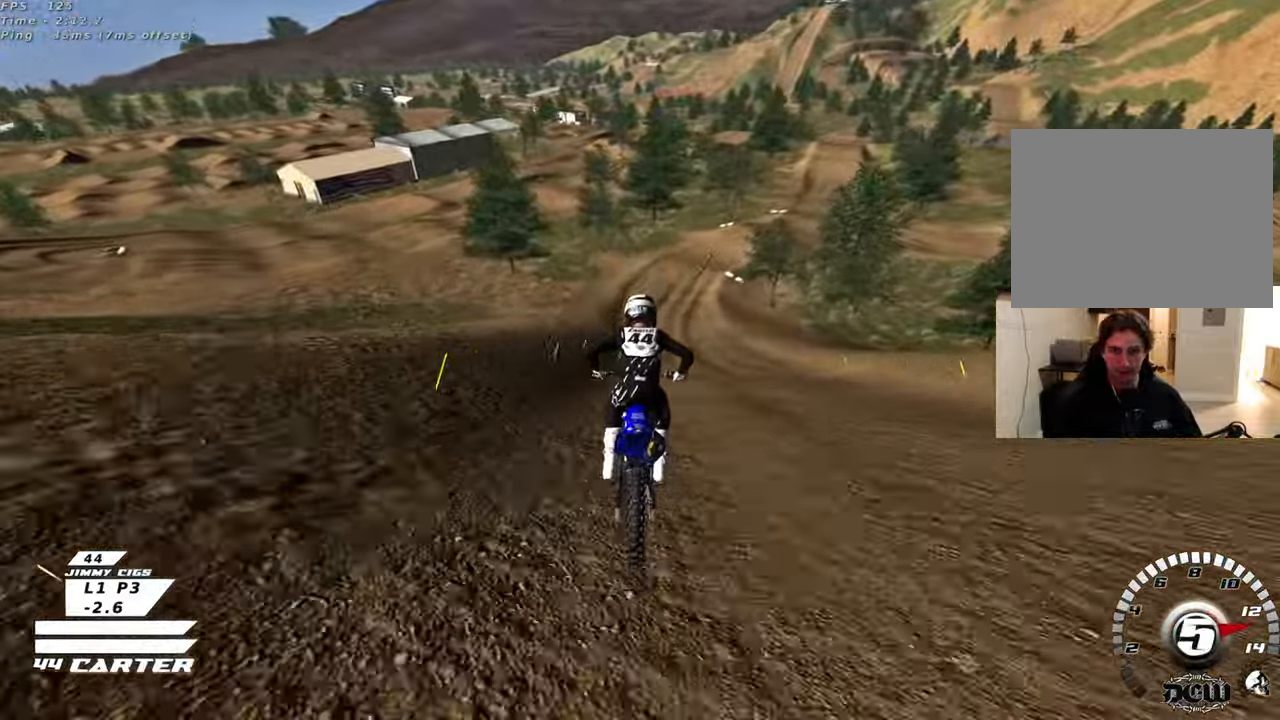
{"buttons": ["X", "R2"], "left_stick": "center", "right_stick": "center"}
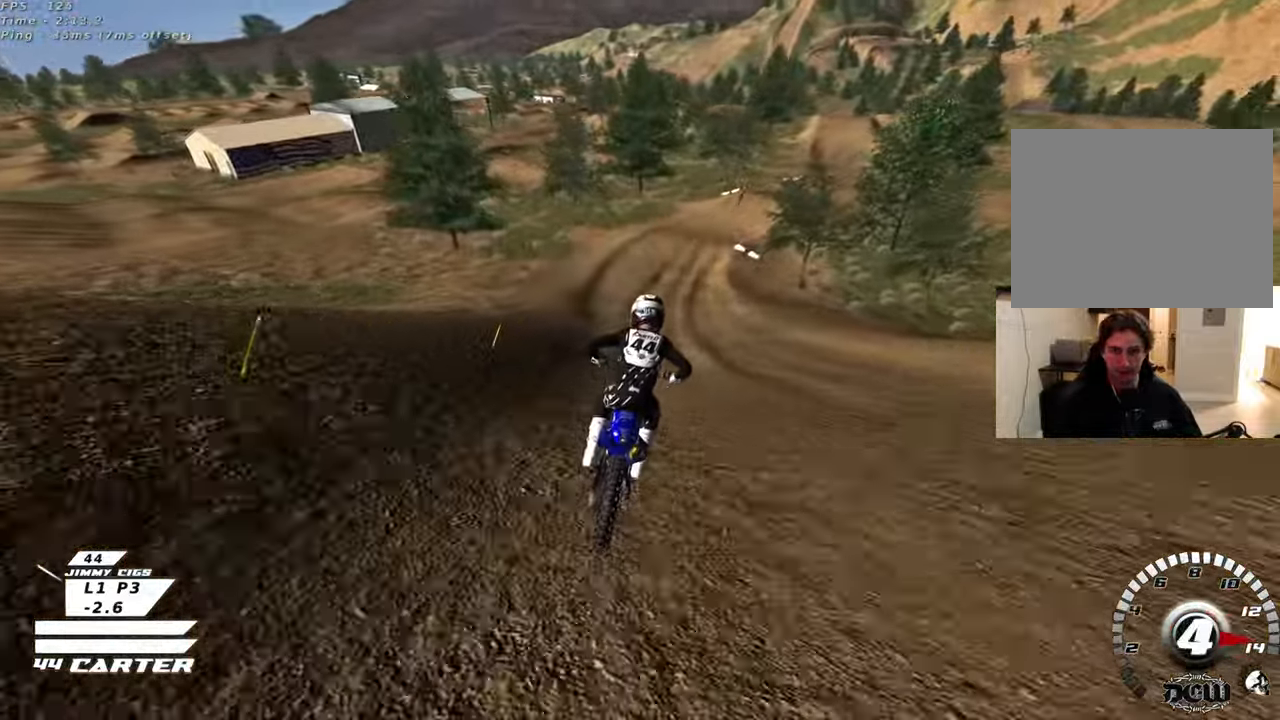
{"buttons": [], "left_stick": "center", "right_stick": "center", "events": [[17, "R2", "up"], [33, "X", "up"], [133, "X", "down"], [200, "L2", "down"], [217, "X", "up"], [317, "L2", "up"], [317, "X", "down"], [400, "X", "up"]]}
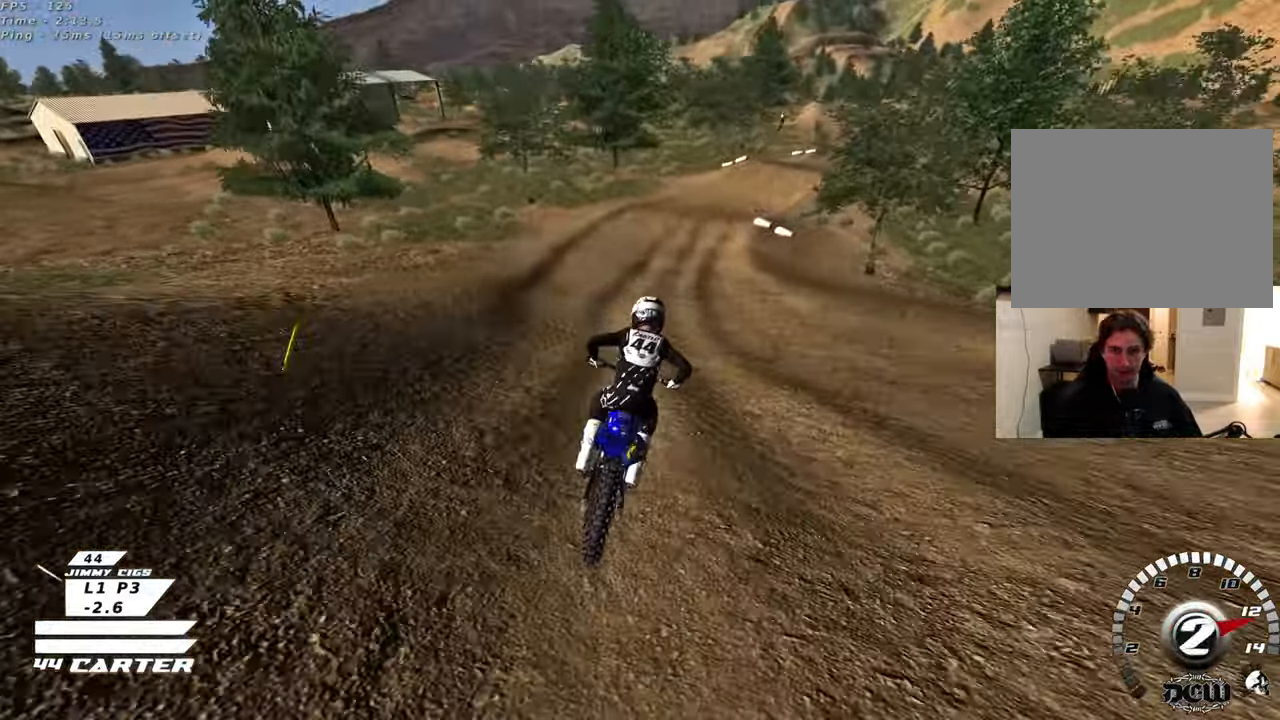
{"buttons": ["A", "R2"], "left_stick": "center", "right_stick": "center", "events": [[417, "R2", "down"], [433, "A", "down"]]}
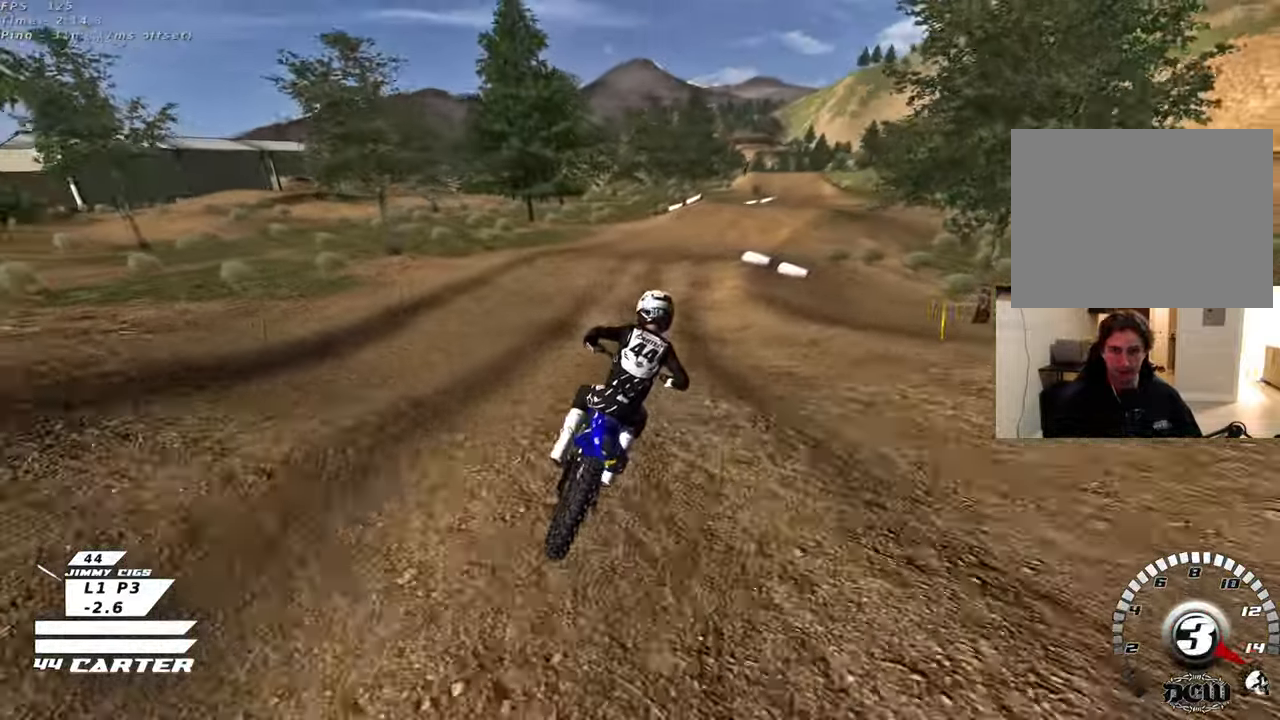
{"buttons": ["L2"], "left_stick": "up", "right_stick": "center", "events": [[50, "A", "up"], [67, "R2", "up"], [333, "L2", "down"], [433, "left_stick", "up"]]}
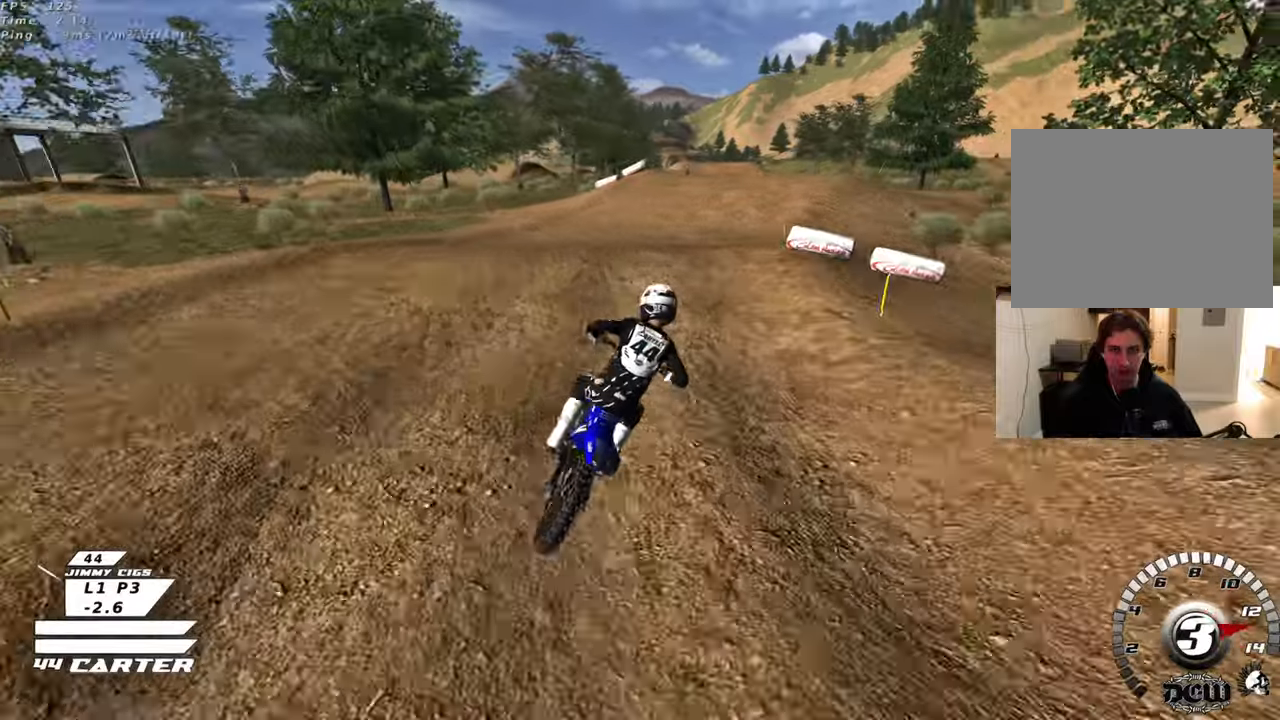
{"buttons": ["R2"], "left_stick": "center", "right_stick": "center", "events": [[67, "R2", "down"], [100, "L2", "up"], [183, "left_stick", "down"], [333, "left_stick", "down-left"], [450, "left_stick", "center"]]}
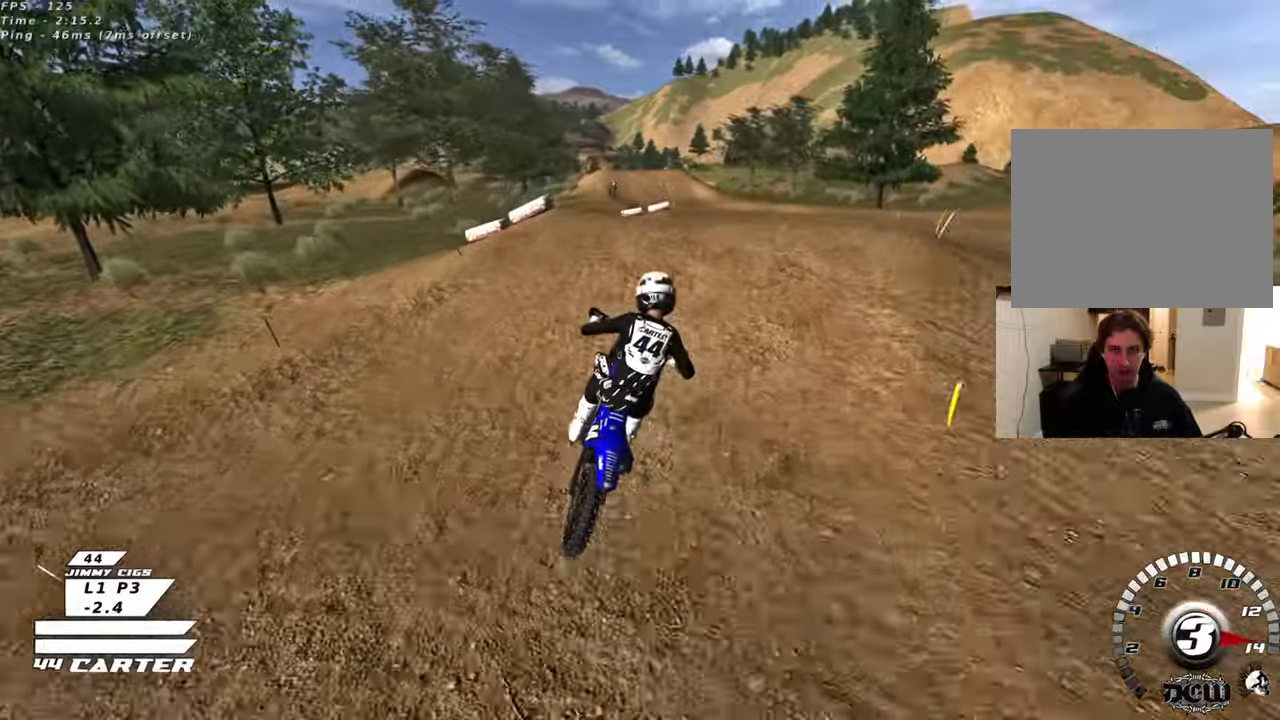
{"buttons": ["R2"], "left_stick": "down", "right_stick": "center", "events": [[117, "A", "down"], [117, "left_stick", "up"], [250, "A", "up"], [300, "left_stick", "down"], [350, "A", "down"], [500, "A", "up"]]}
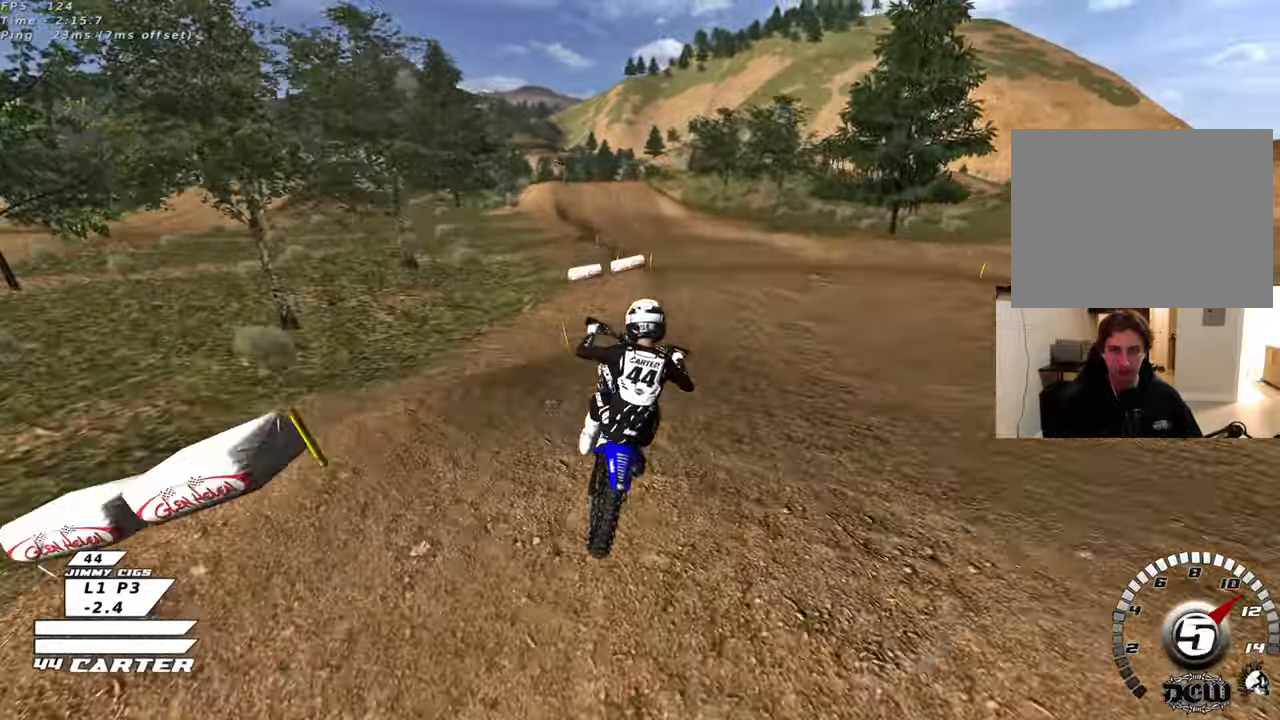
{"buttons": ["R2"], "left_stick": "left", "right_stick": "center", "events": [[67, "A", "down"], [83, "left_stick", "right"], [183, "A", "up"], [283, "A", "down"], [383, "left_stick", "left"], [433, "A", "up"]]}
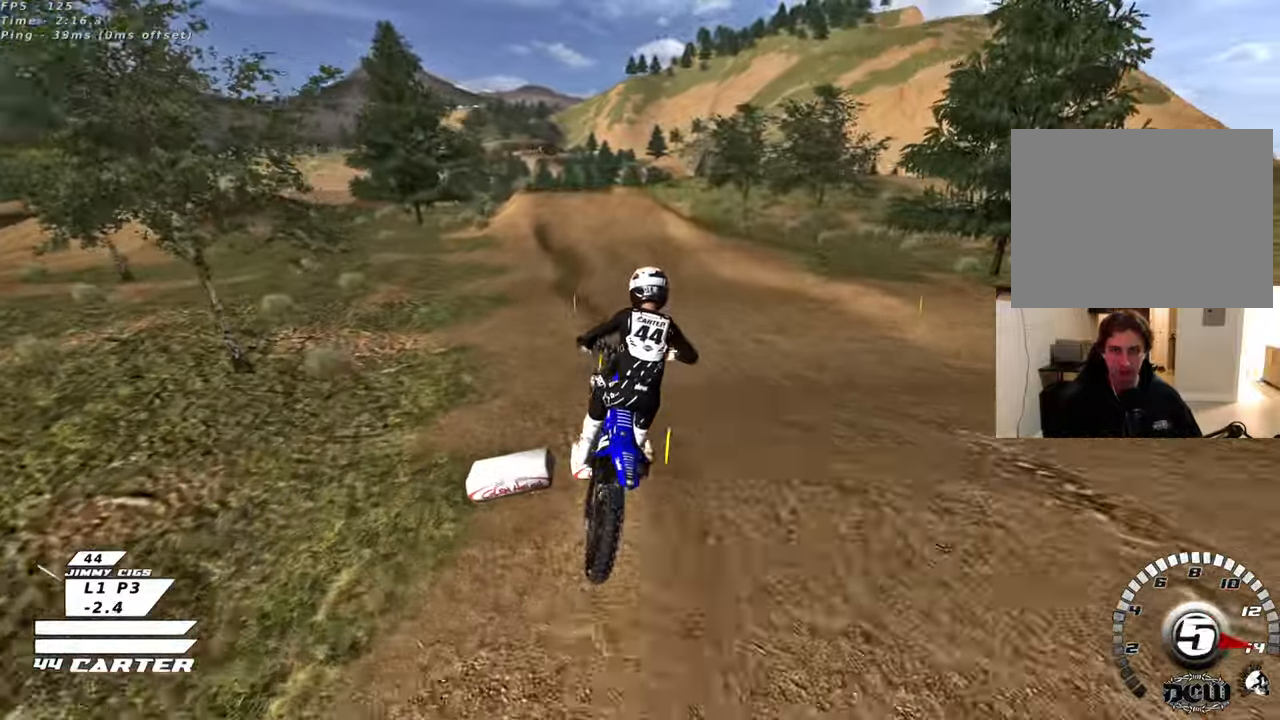
{"buttons": ["X", "R2"], "left_stick": "up-left", "right_stick": "center", "events": [[17, "left_stick", "up-left"], [67, "right_stick", "down-left"], [83, "R3", "down"], [267, "R3", "up"], [333, "right_stick", "center"], [450, "X", "down"]]}
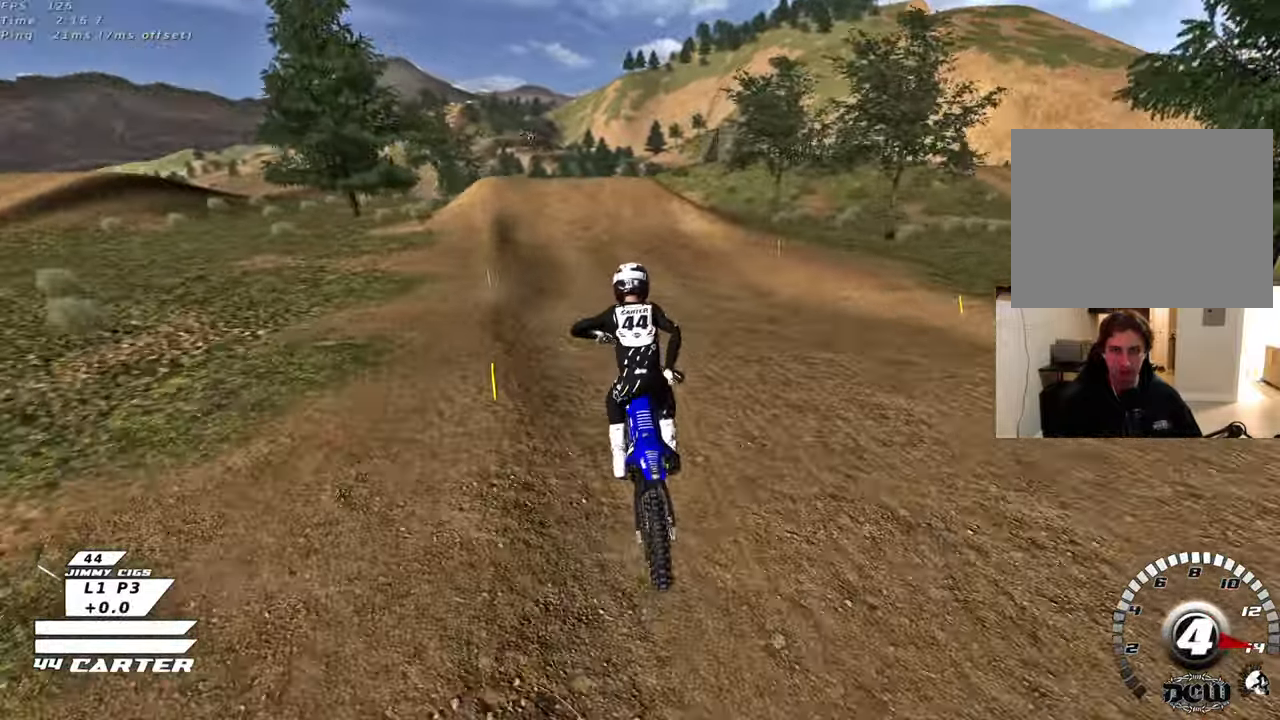
{"buttons": ["R2"], "left_stick": "up-right", "right_stick": "center", "events": [[33, "X", "up"], [33, "left_stick", "up-right"], [100, "X", "down"], [183, "X", "up"], [183, "left_stick", "down"], [333, "A", "down"], [367, "left_stick", "up"], [450, "left_stick", "up-right"], [467, "A", "up"]]}
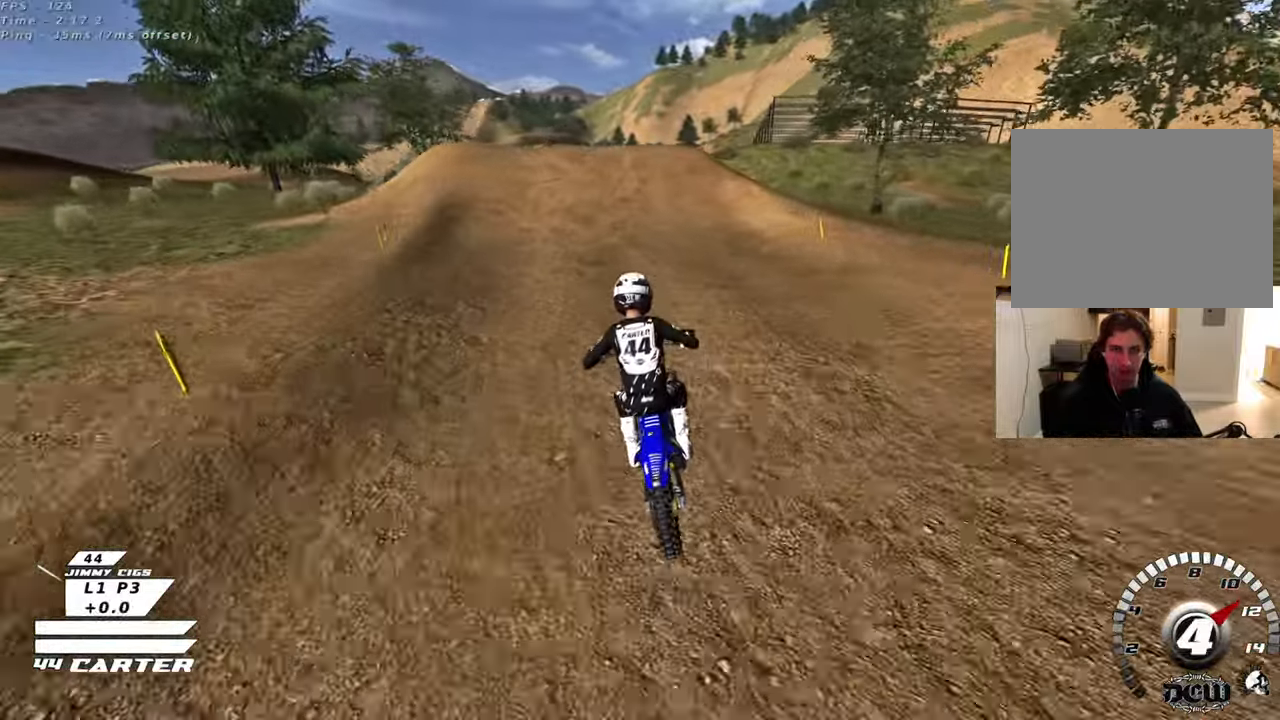
{"buttons": ["R2"], "left_stick": "center", "right_stick": "center", "events": [[50, "left_stick", "center"], [117, "A", "down"], [250, "A", "up"], [333, "A", "down"], [483, "A", "up"]]}
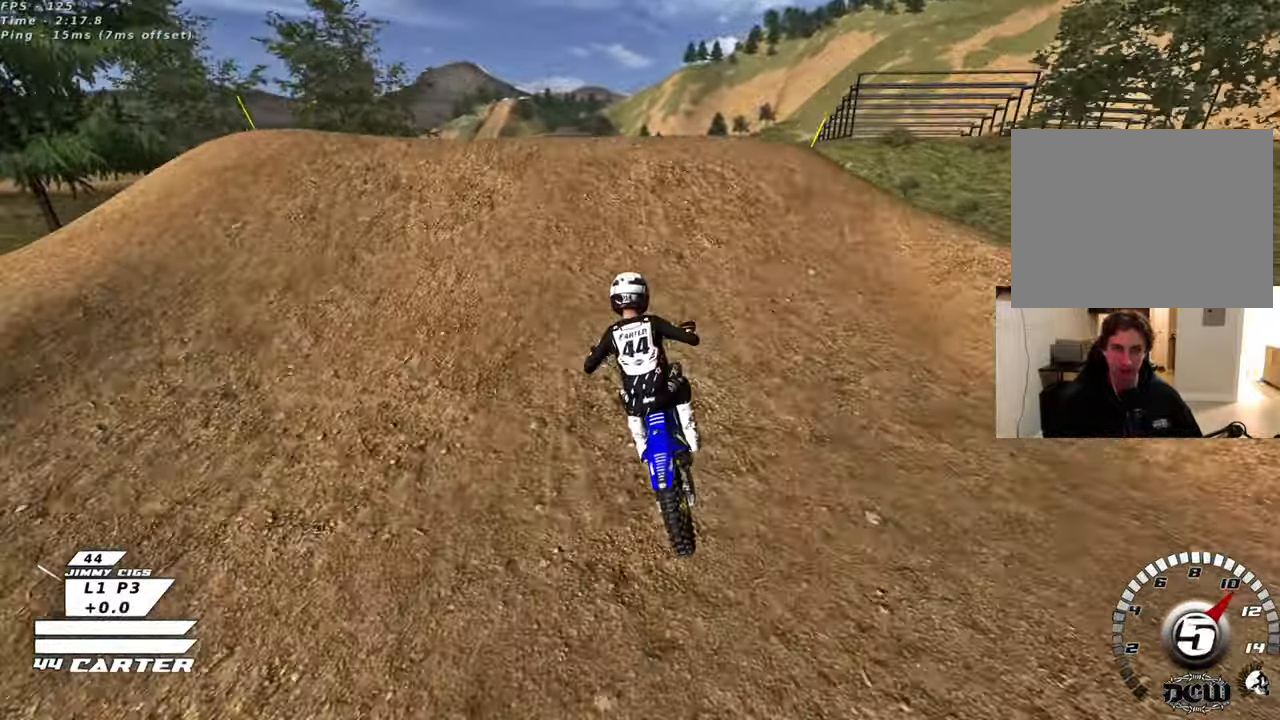
{"buttons": [], "left_stick": "down-right", "right_stick": "center", "events": [[17, "R2", "up"], [50, "left_stick", "up"], [167, "left_stick", "left"], [283, "left_stick", "down-right"]]}
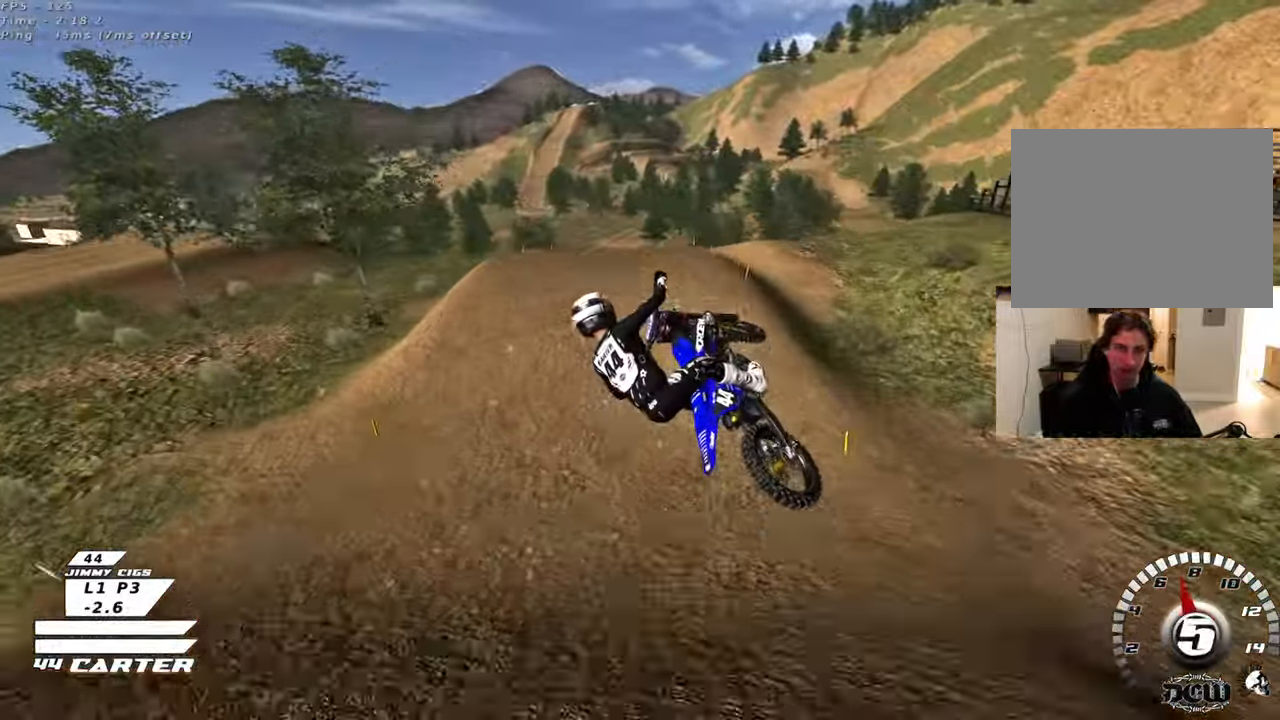
{"buttons": [], "left_stick": "down-left", "right_stick": "center", "events": [[33, "left_stick", "down-left"], [233, "X", "down"], [333, "X", "up"]]}
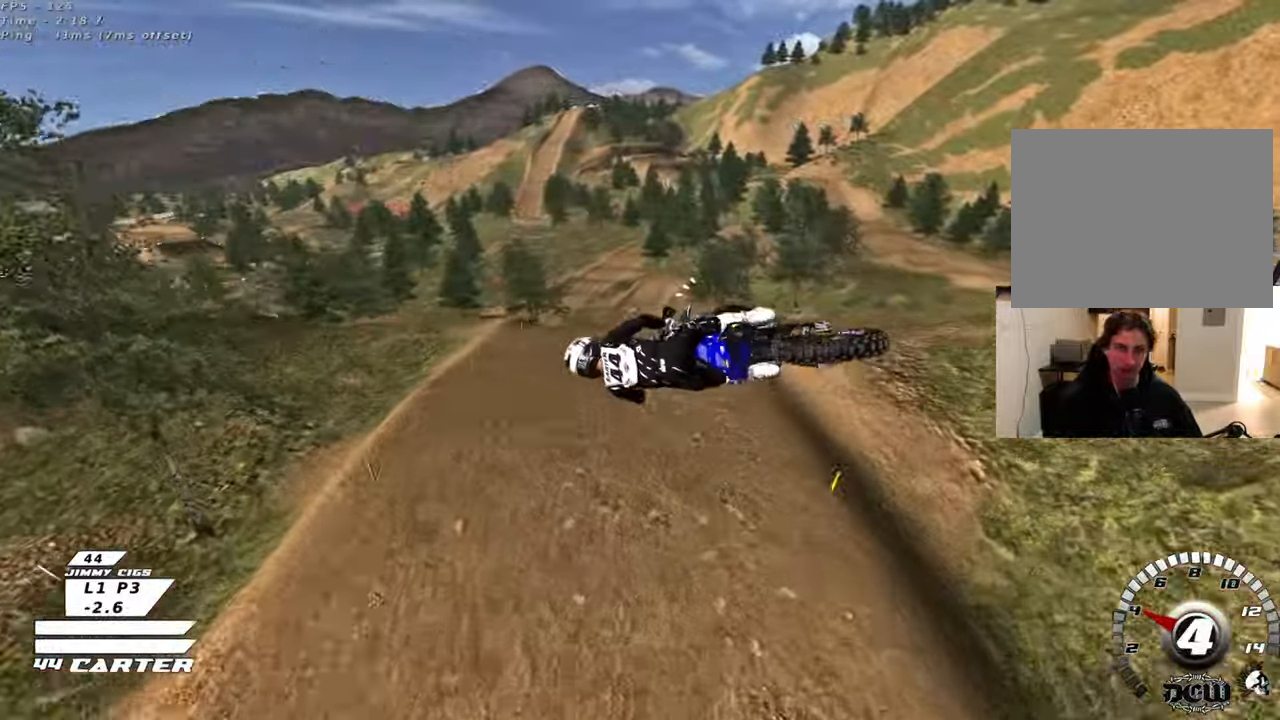
{"buttons": ["A", "R2"], "left_stick": "center", "right_stick": "center", "events": [[100, "R2", "down"], [167, "A", "down"], [167, "left_stick", "down"], [300, "A", "up"], [367, "A", "down"], [367, "left_stick", "center"]]}
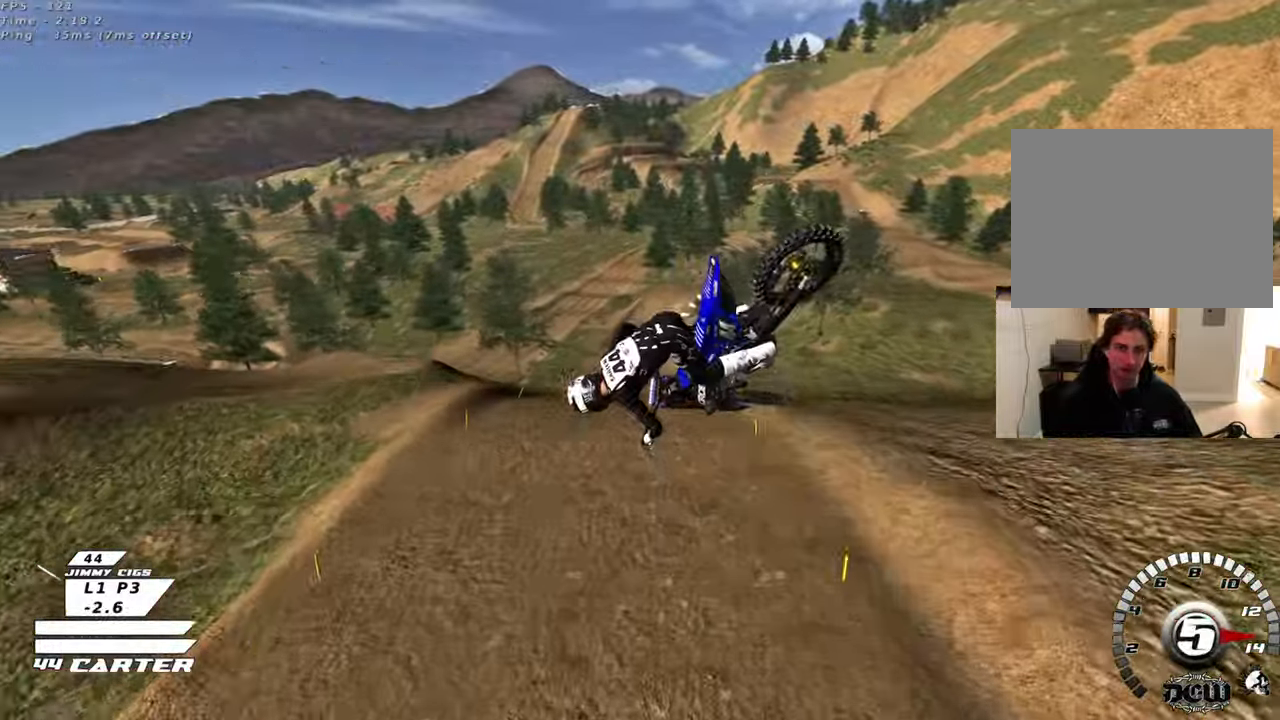
{"buttons": ["R2"], "left_stick": "up", "right_stick": "center", "events": [[17, "A", "up"], [83, "A", "down"], [217, "A", "up"], [300, "A", "down"], [317, "left_stick", "up"], [433, "A", "up"]]}
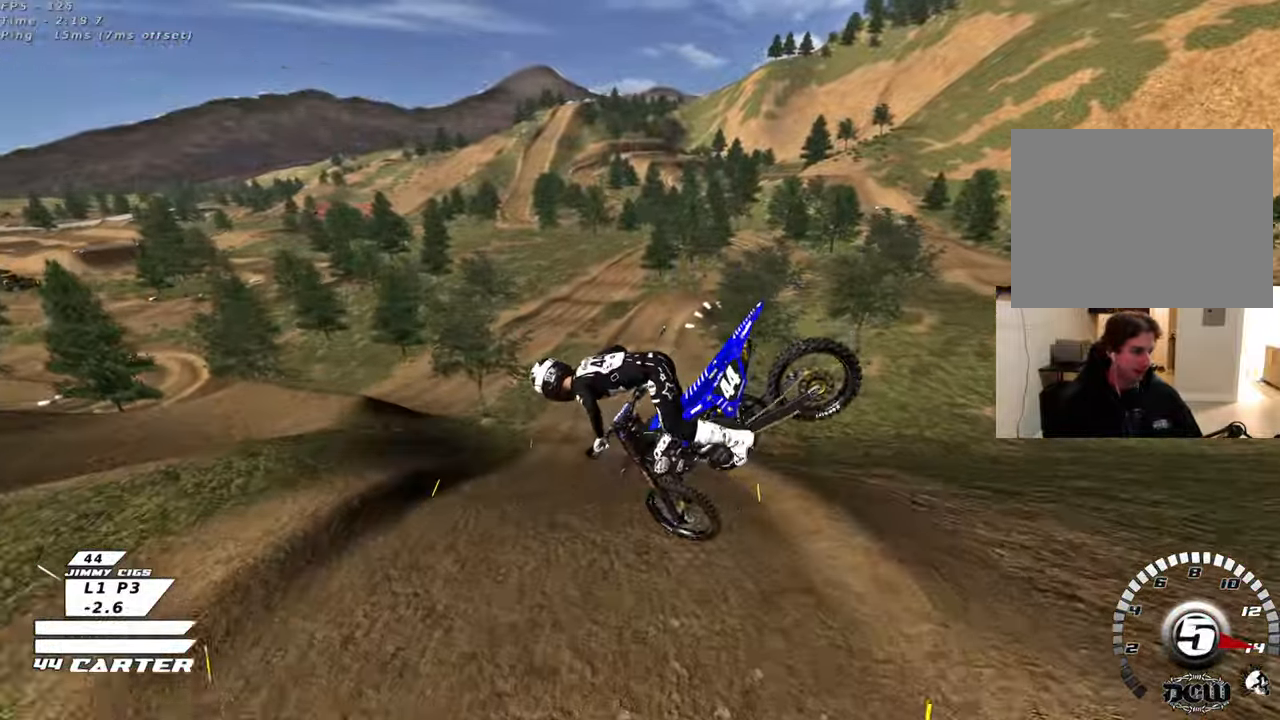
{"buttons": ["A", "R2"], "left_stick": "up", "right_stick": "center", "events": [[17, "A", "down"], [133, "A", "up"], [250, "A", "down"], [367, "A", "up"], [450, "A", "down"]]}
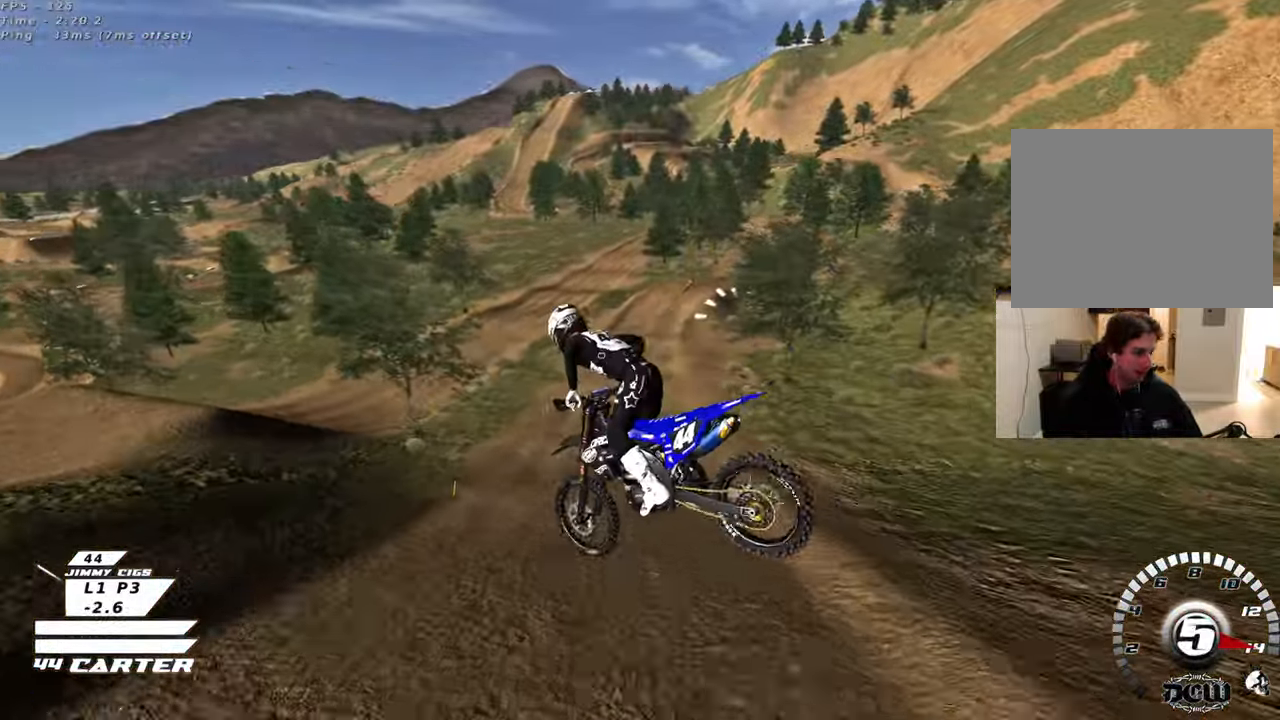
{"buttons": ["R2"], "left_stick": "up-left", "right_stick": "center", "events": [[83, "A", "up"], [150, "A", "down"], [150, "left_stick", "up-left"], [300, "A", "up"]]}
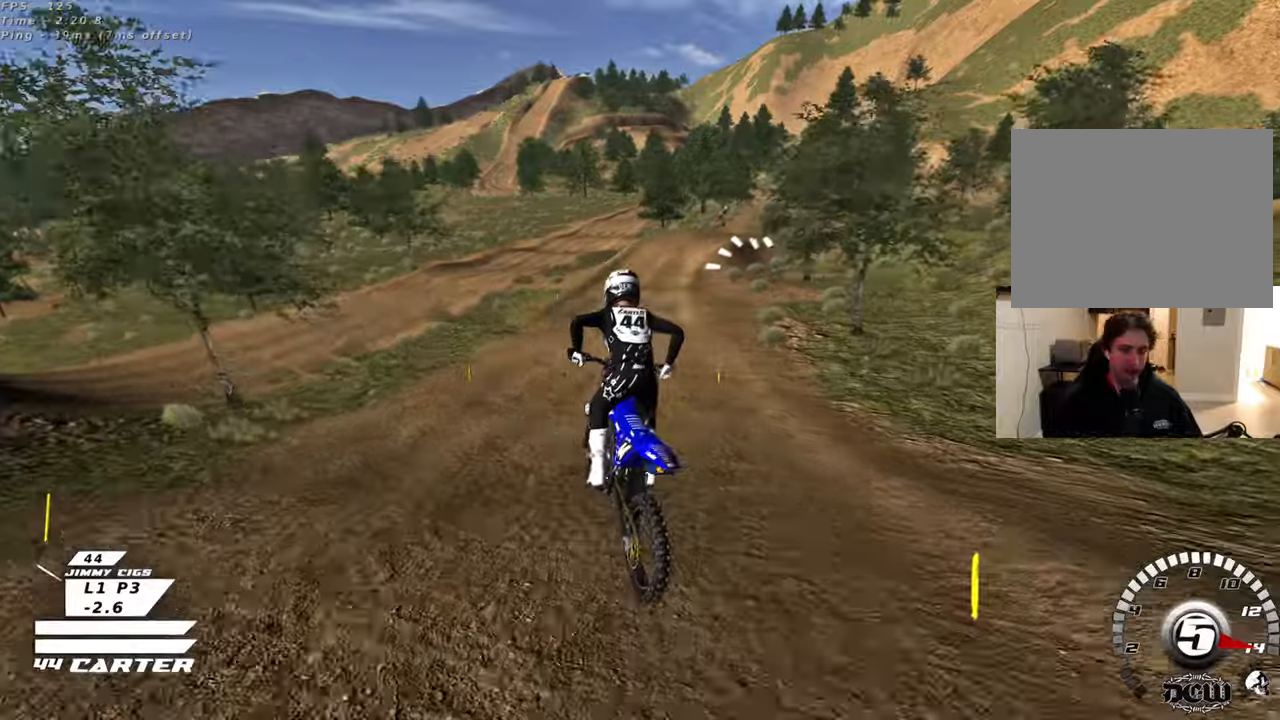
{"buttons": ["X"], "left_stick": "down-right", "right_stick": "center", "events": [[100, "X", "down"], [167, "X", "up"], [217, "left_stick", "center"], [433, "left_stick", "right"], [467, "R2", "up"], [467, "X", "down"], [483, "left_stick", "down-right"]]}
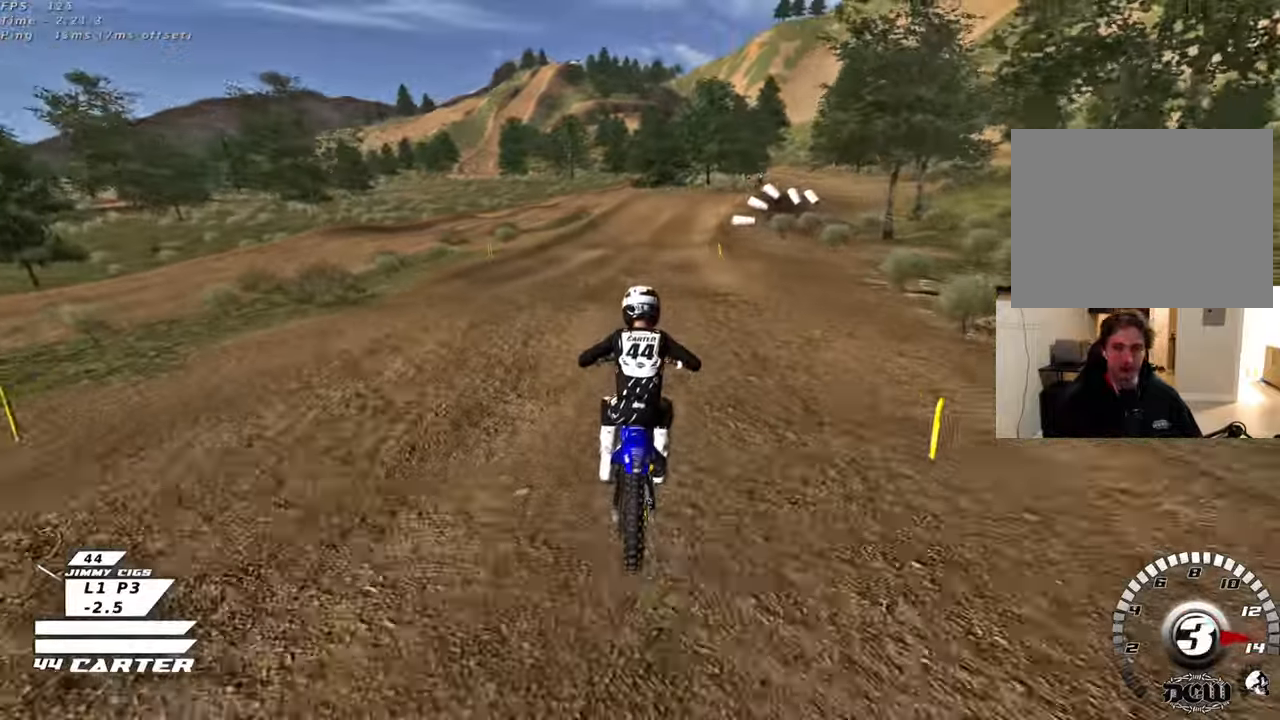
{"buttons": [], "left_stick": "center", "right_stick": "center", "events": [[33, "L2", "down"], [83, "X", "up"], [217, "left_stick", "down"], [267, "L2", "up"], [433, "left_stick", "right"], [500, "left_stick", "center"]]}
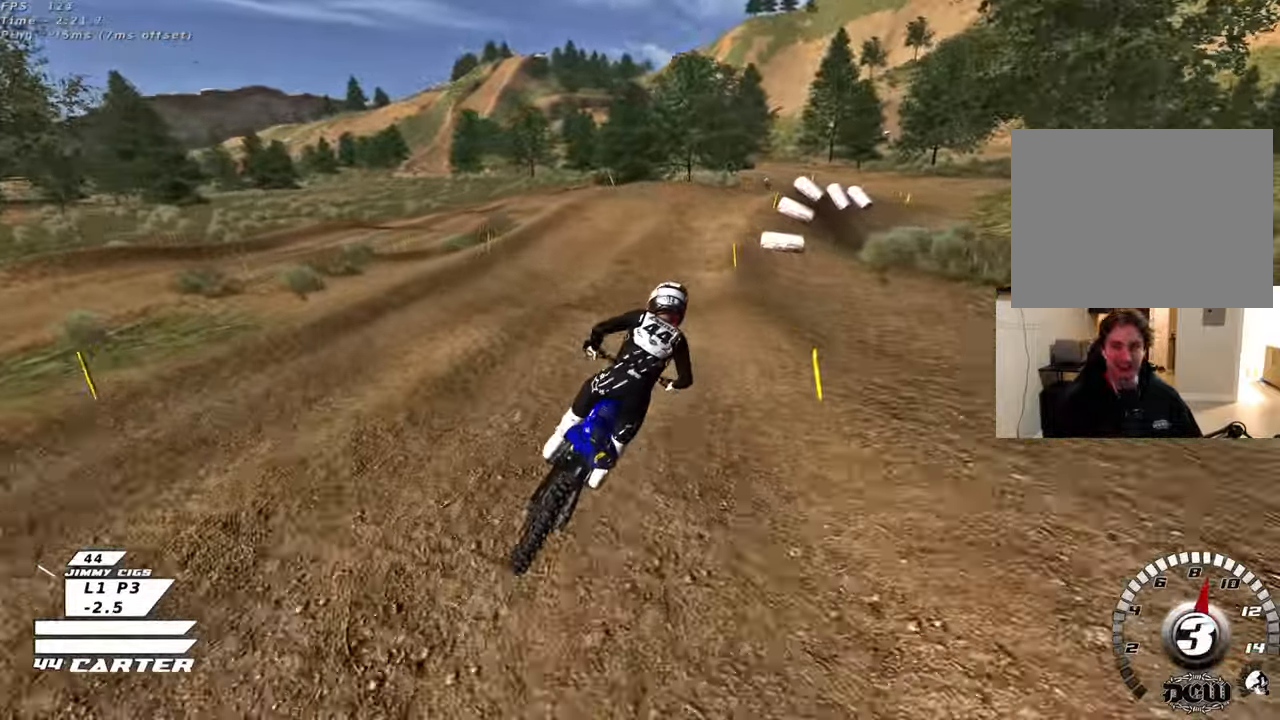
{"buttons": [], "left_stick": "up", "right_stick": "center", "events": [[117, "left_stick", "down"], [200, "R2", "down"], [300, "R2", "up"], [317, "left_stick", "center"], [367, "R2", "down"], [383, "left_stick", "up"], [467, "R2", "up"]]}
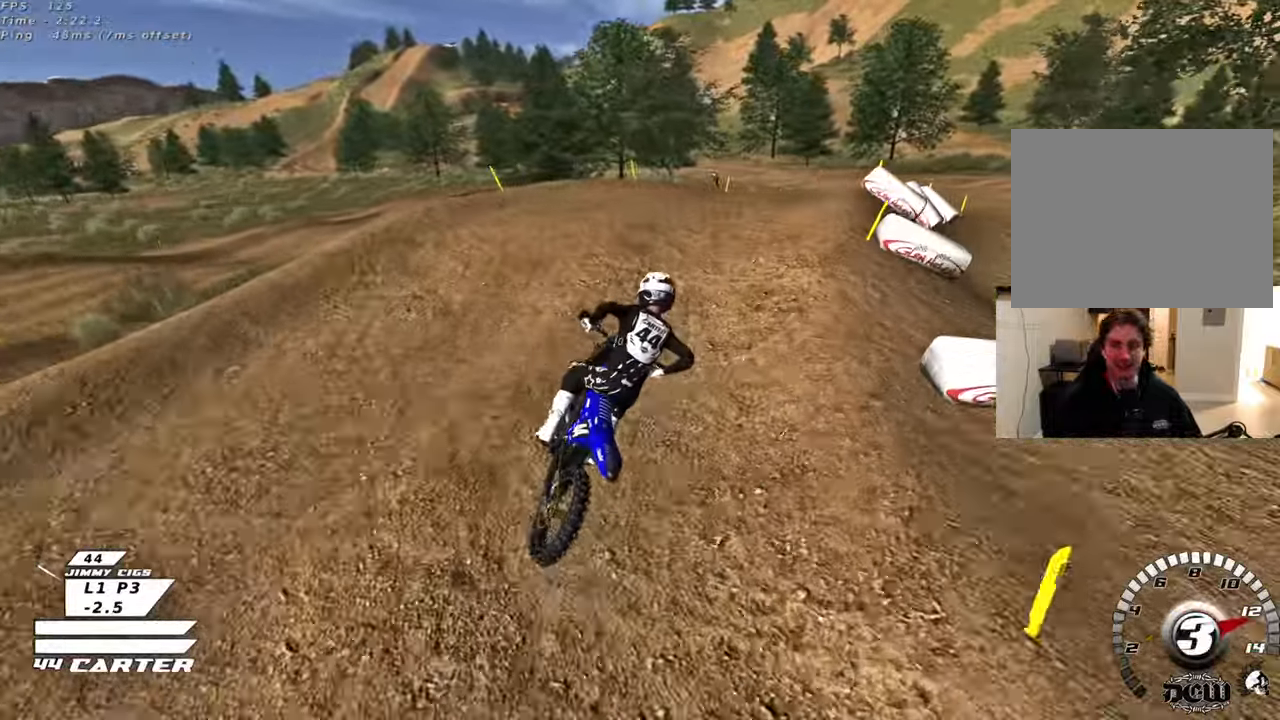
{"buttons": [], "left_stick": "up-left", "right_stick": "center", "events": [[17, "R2", "down"], [117, "left_stick", "down"], [150, "A", "down"], [283, "A", "up"], [333, "left_stick", "up-left"], [400, "R2", "up"]]}
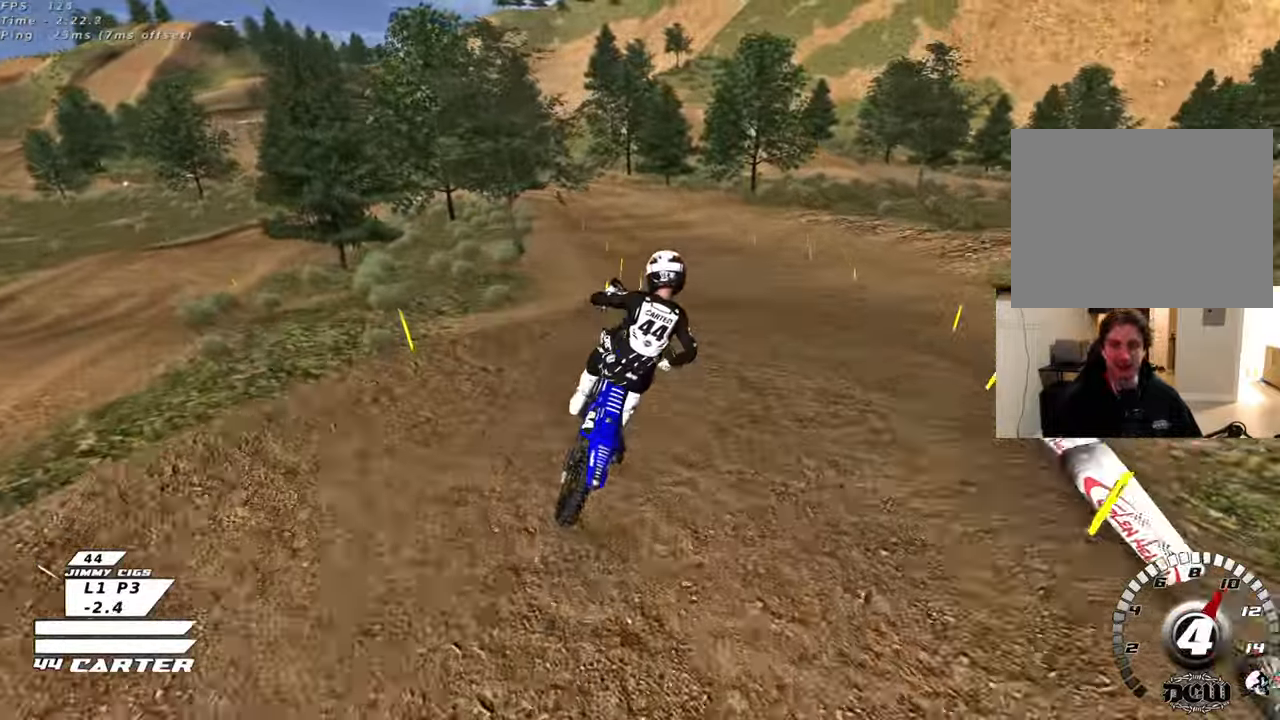
{"buttons": ["X"], "left_stick": "up-left", "right_stick": "center", "events": [[267, "X", "down"], [350, "X", "up"], [433, "X", "down"]]}
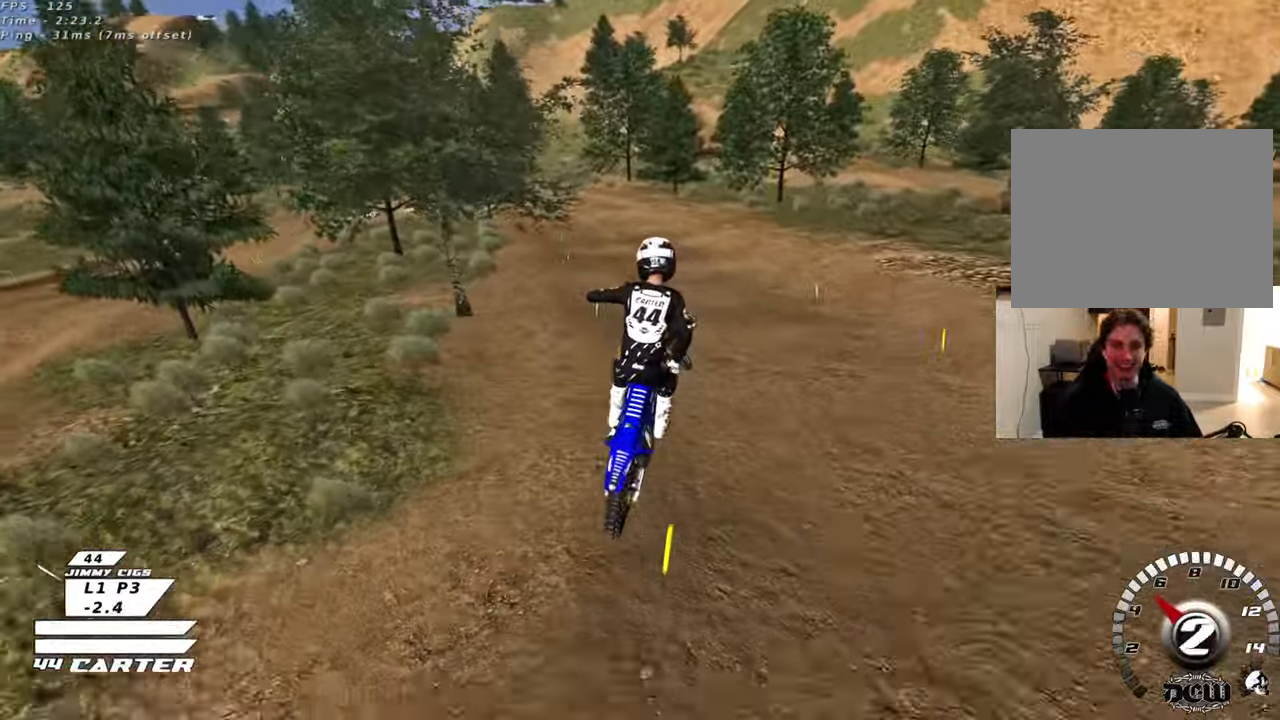
{"buttons": ["R2"], "left_stick": "up-right", "right_stick": "center", "events": [[33, "X", "up"], [100, "left_stick", "up"], [200, "left_stick", "up-right"], [283, "R2", "down"]]}
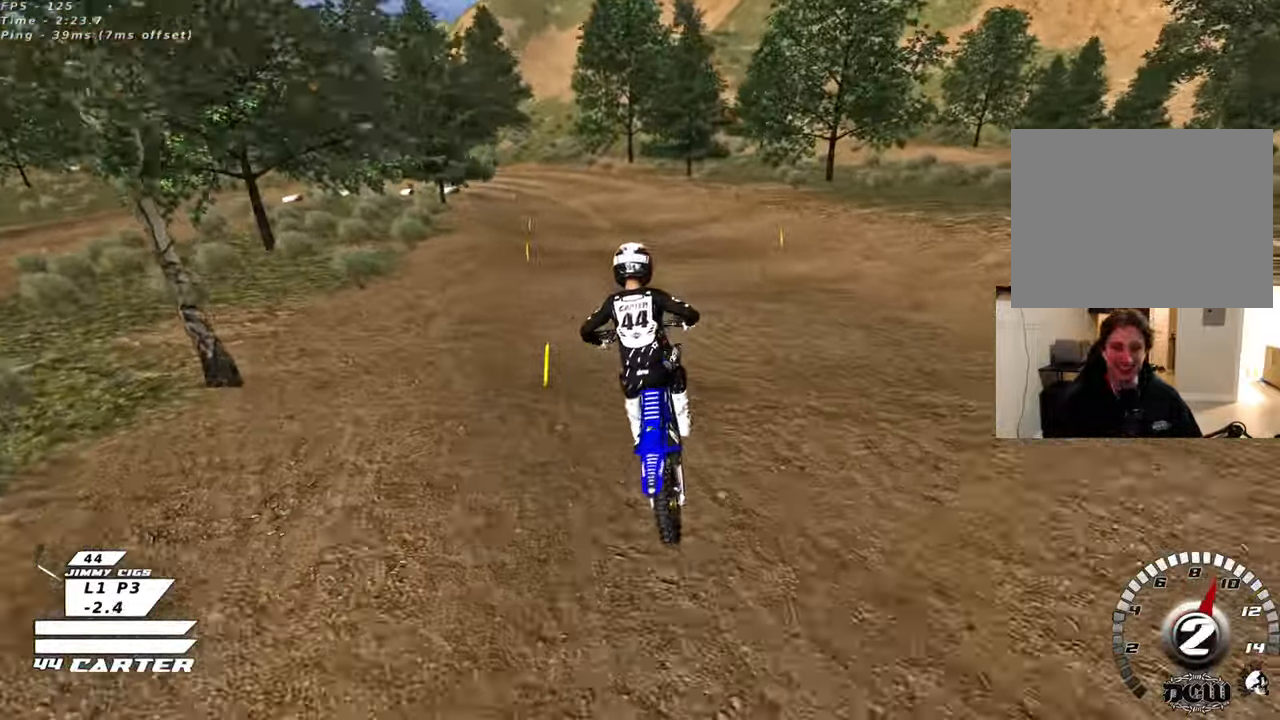
{"buttons": ["R2"], "left_stick": "down", "right_stick": "center", "events": [[83, "left_stick", "center"], [167, "A", "down"], [317, "A", "up"], [317, "R2", "up"], [350, "left_stick", "down"], [483, "R2", "down"]]}
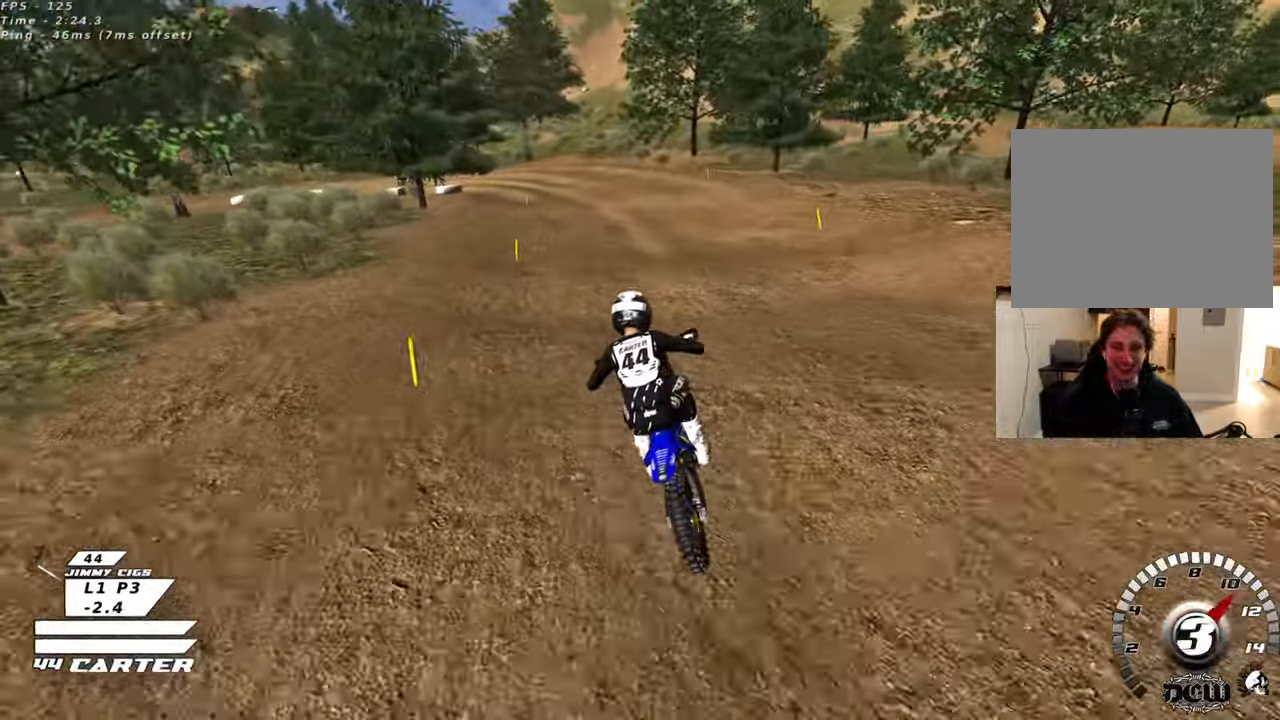
{"buttons": [], "left_stick": "down", "right_stick": "center", "events": [[150, "R2", "up"], [350, "X", "down"], [450, "X", "up"]]}
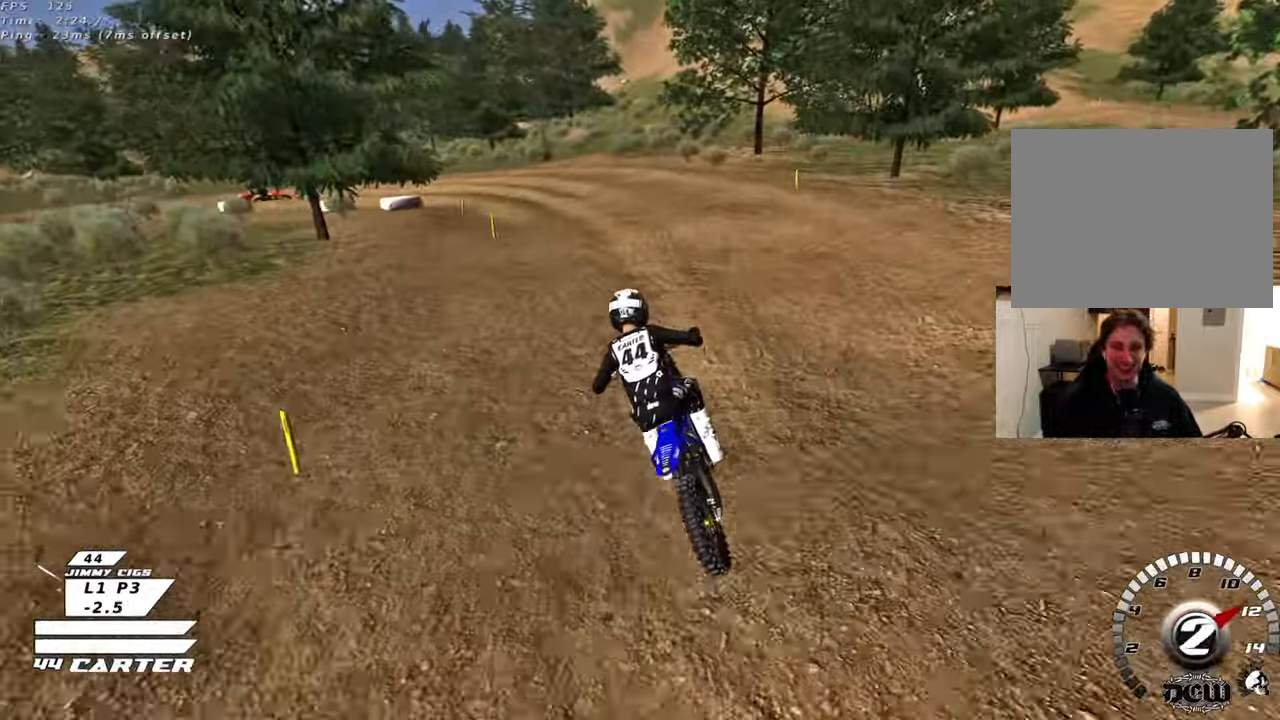
{"buttons": ["R2"], "left_stick": "center", "right_stick": "center", "events": [[33, "left_stick", "left"], [50, "X", "down"], [150, "X", "up"], [267, "R2", "down"], [450, "left_stick", "center"]]}
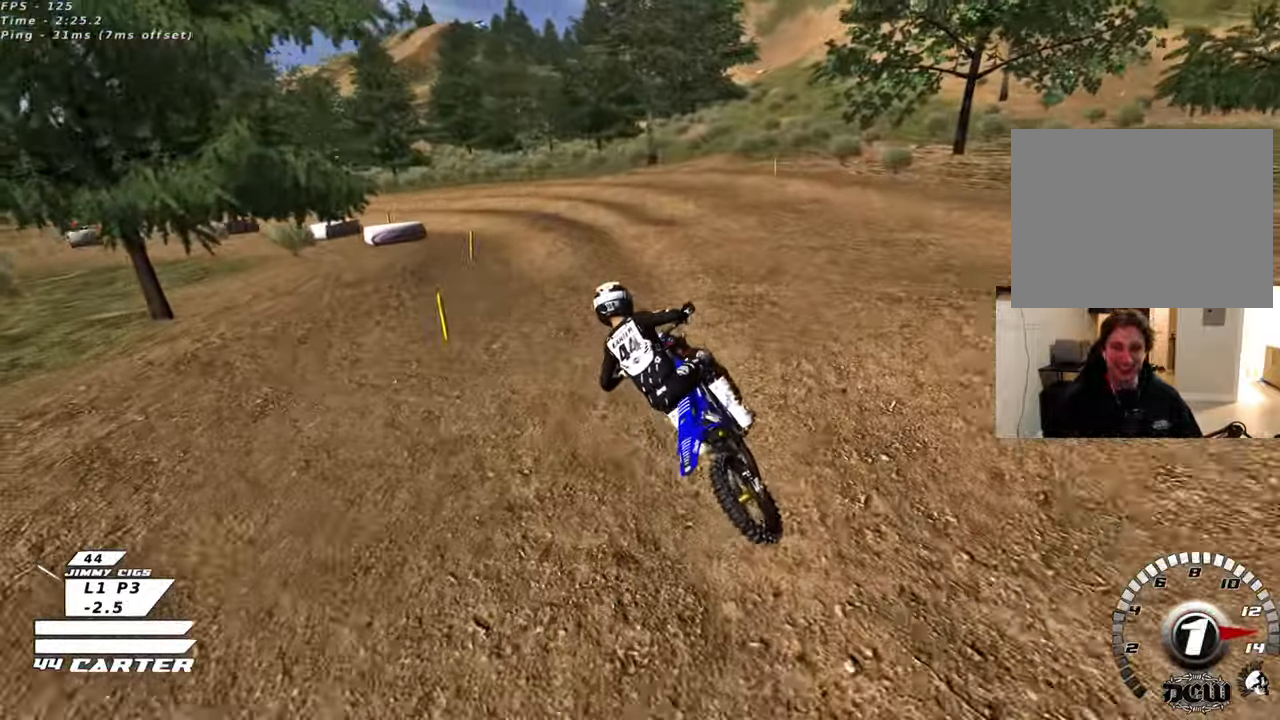
{"buttons": ["R2"], "left_stick": "left", "right_stick": "center", "events": [[367, "left_stick", "left"]]}
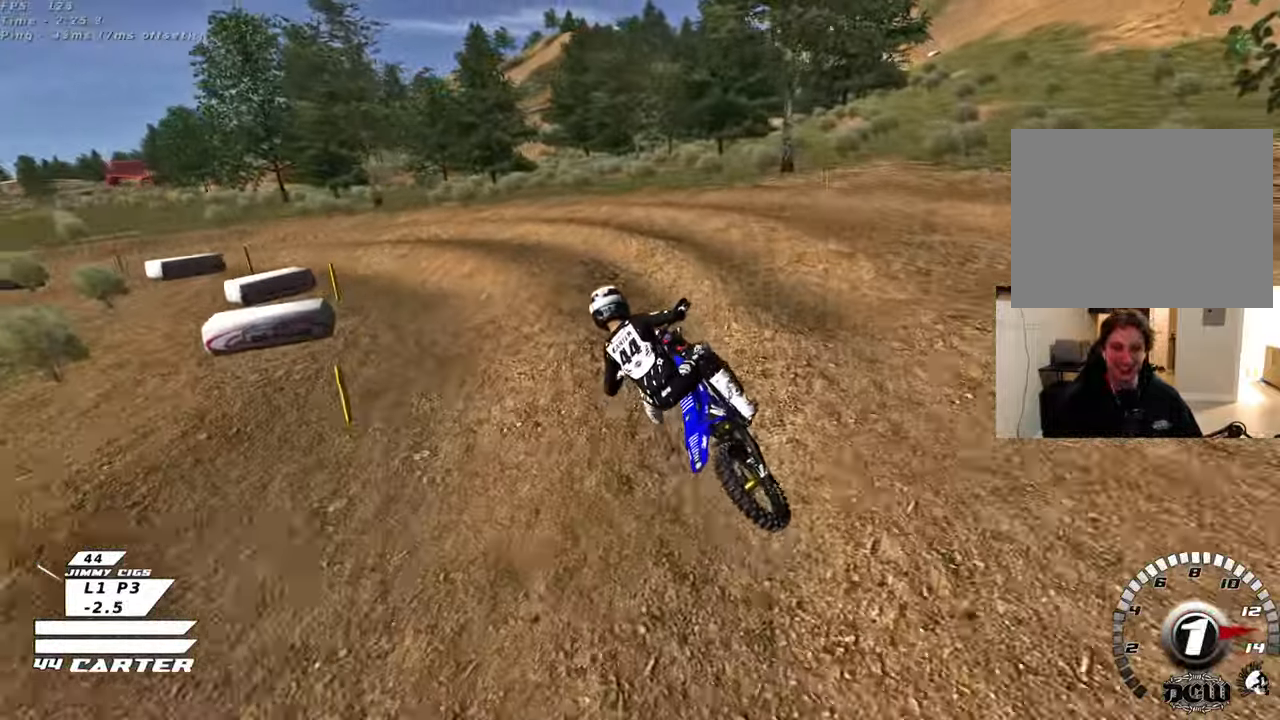
{"buttons": ["L2", "R3"], "left_stick": "up-left", "right_stick": "down-left", "events": [[183, "R2", "up"], [283, "left_stick", "up-left"], [317, "L2", "down"], [333, "right_stick", "down-left"], [450, "R3", "down"]]}
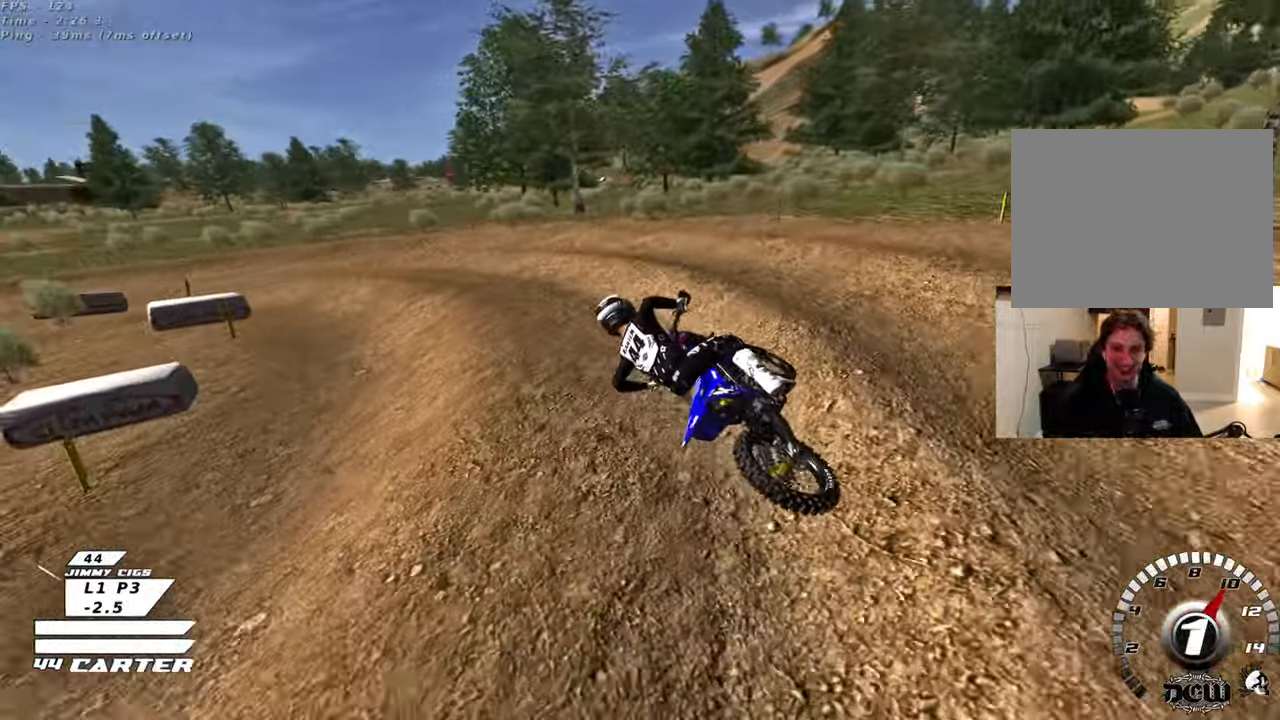
{"buttons": ["R2", "R3"], "left_stick": "center", "right_stick": "left", "events": [[100, "L2", "up"], [117, "R2", "down"], [133, "right_stick", "left"], [167, "left_stick", "center"]]}